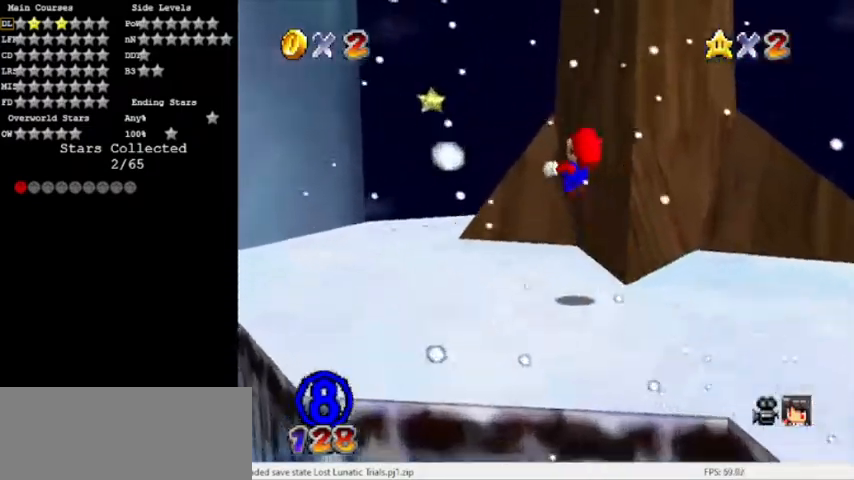
Gameplay with a controller (Nintendo layout); each line is a JSON object with the inputs held at the frame after it. "events" lists button and stick changes between this image and that frame as [ms after this image, input, new state], when the widget could be followed in between. Not read: L3 R3.
{"buttons": [], "left_stick": "left"}
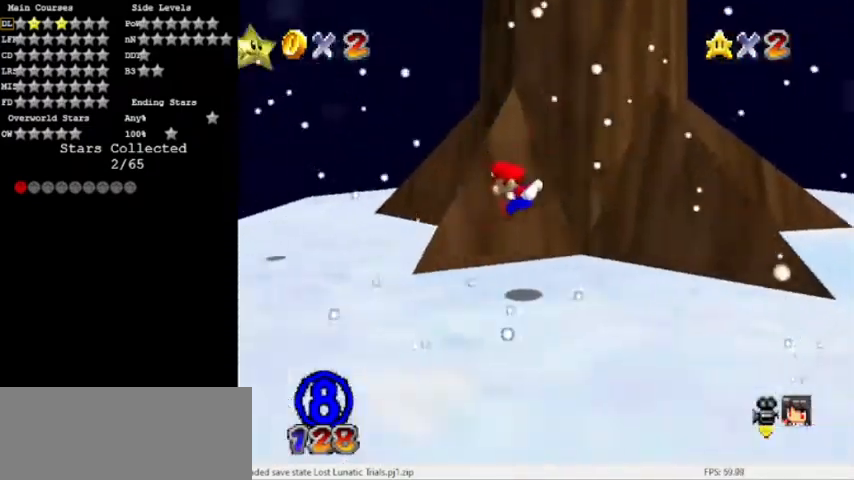
{"buttons": [], "left_stick": "left"}
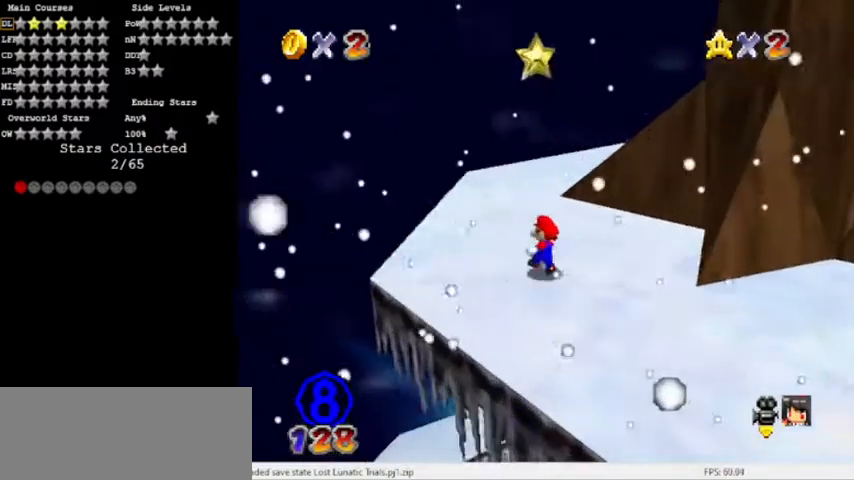
{"buttons": ["Z"], "left_stick": "center", "events": [[33, "left_stick", "right"], [133, "A", "down"], [167, "left_stick", "up-right"], [300, "A", "up"], [300, "left_stick", "up"], [400, "Z", "down"], [400, "left_stick", "center"]]}
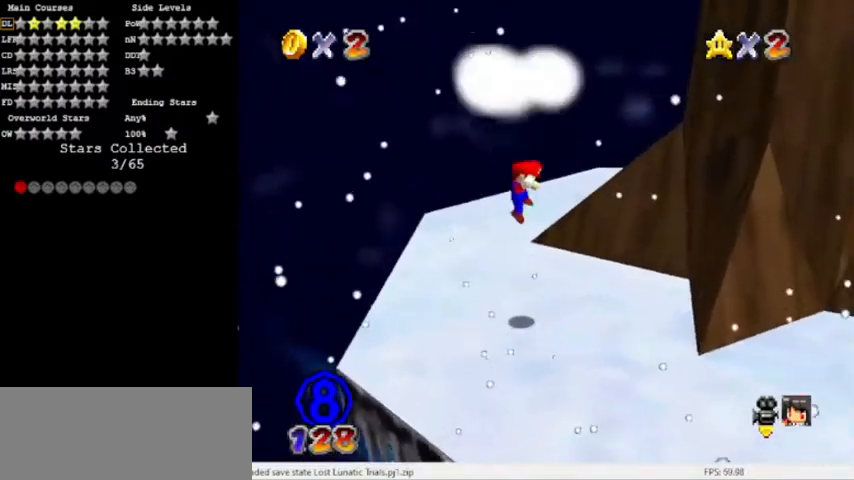
{"buttons": [], "left_stick": "center", "events": [[334, "Z", "up"]]}
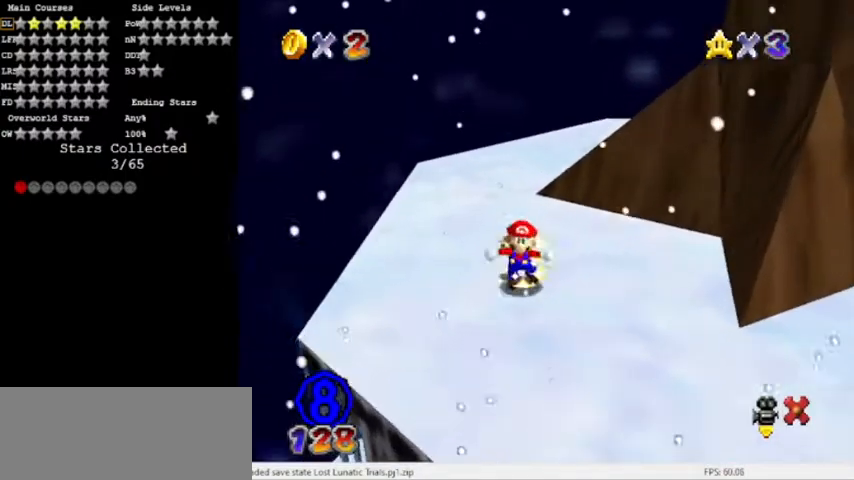
{"buttons": [], "left_stick": "center", "events": []}
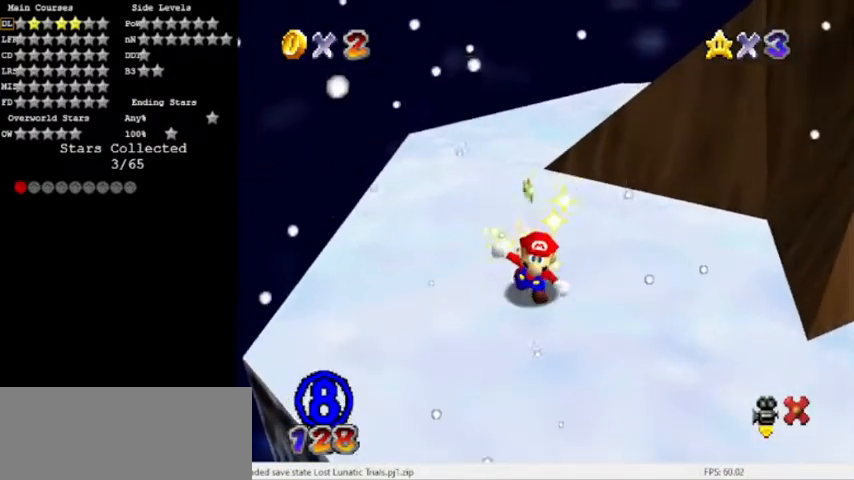
{"buttons": [], "left_stick": "center", "events": []}
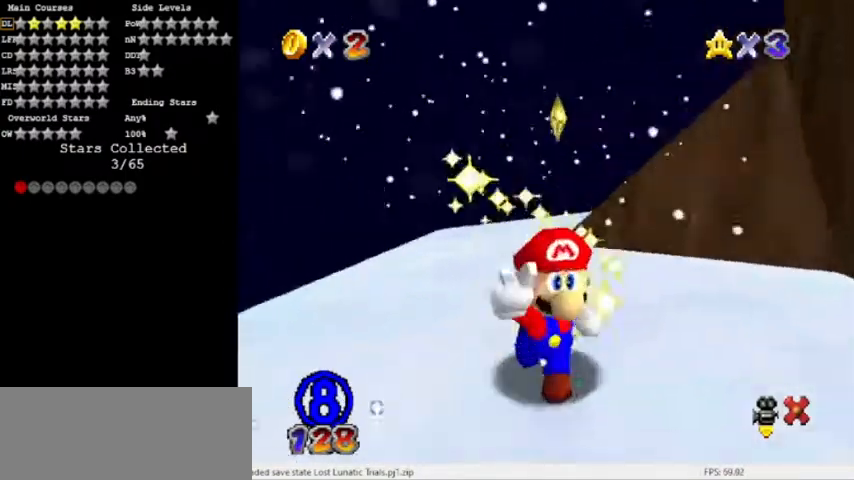
{"buttons": [], "left_stick": "center", "events": []}
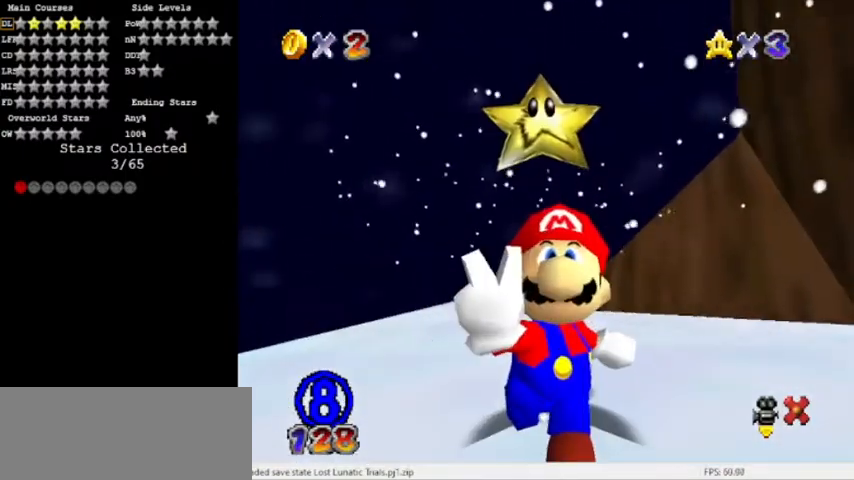
{"buttons": [], "left_stick": "center", "events": []}
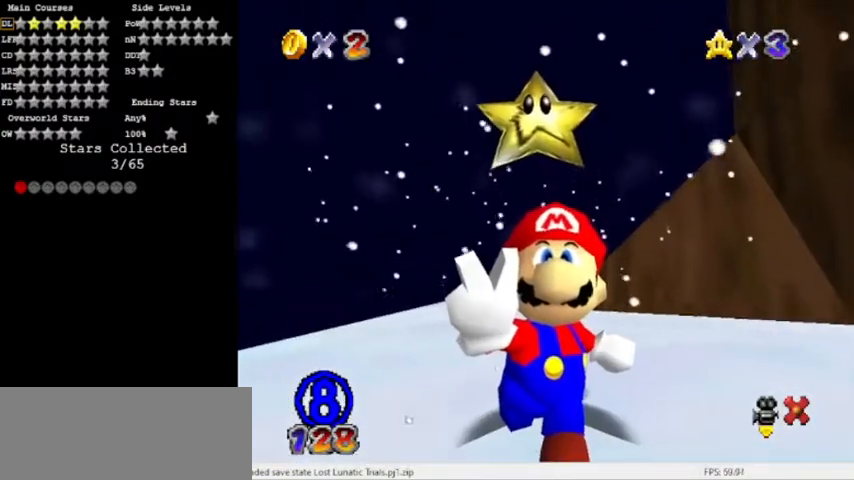
{"buttons": [], "left_stick": "center", "events": []}
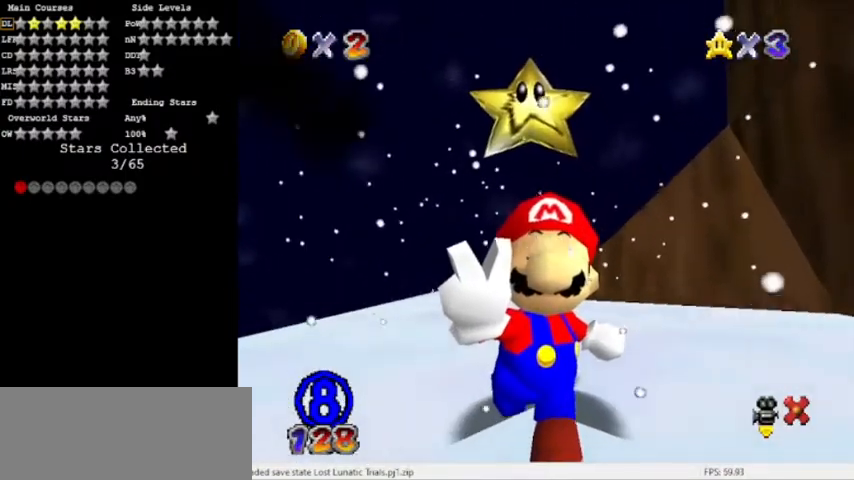
{"buttons": [], "left_stick": "center", "events": []}
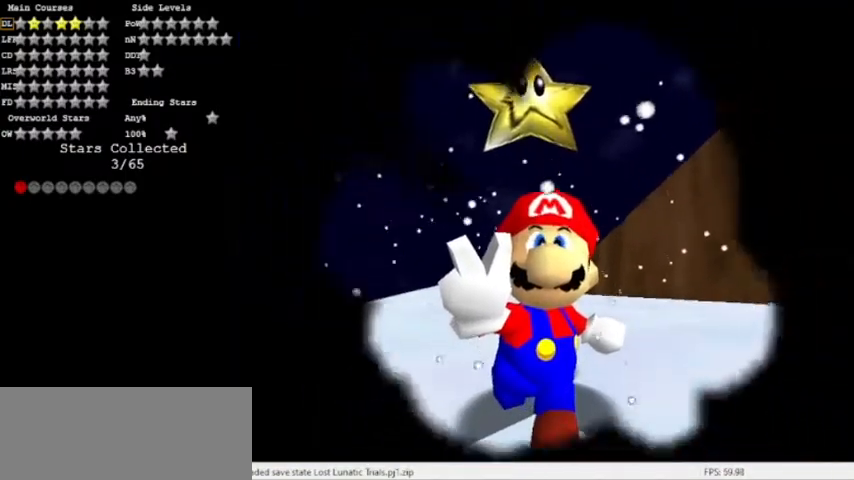
{"buttons": [], "left_stick": "center", "events": []}
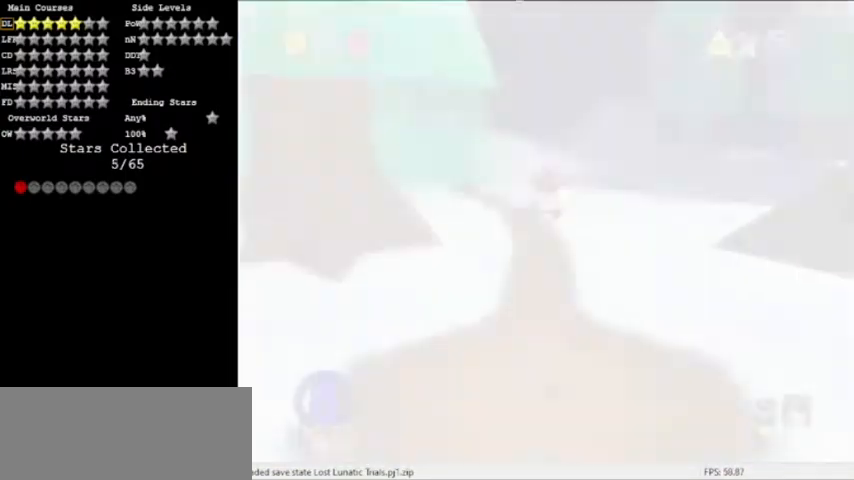
{"buttons": ["C_RIGHT"], "left_stick": "center", "events": [[334, "C_RIGHT", "down"], [468, "C_RIGHT", "up"], [501, "C_RIGHT", "down"]]}
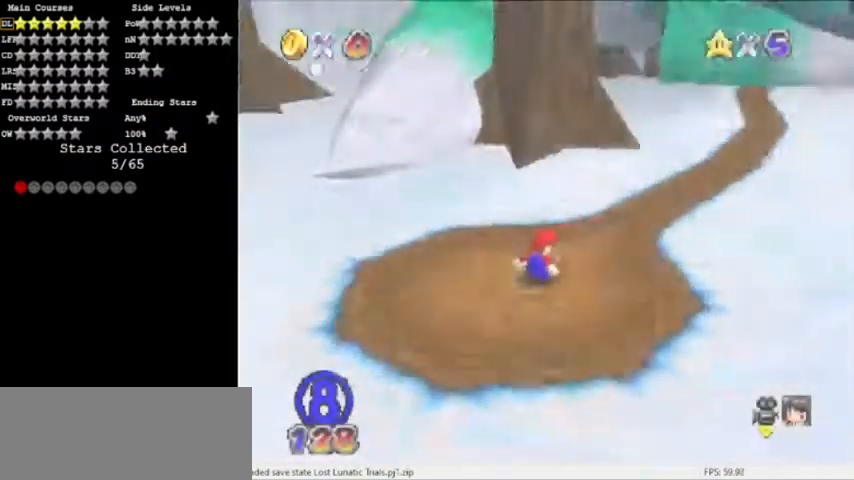
{"buttons": ["C_UP"], "left_stick": "up", "events": [[100, "C_RIGHT", "up"], [100, "left_stick", "left"], [300, "left_stick", "up"], [367, "C_UP", "down"]]}
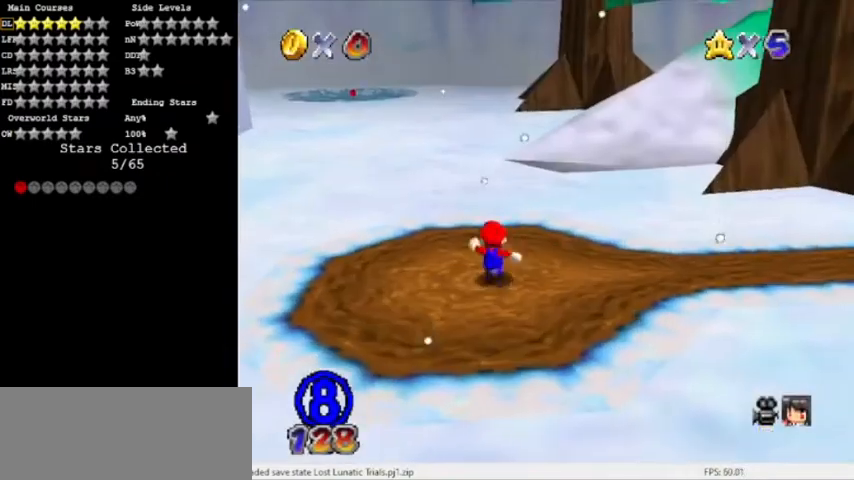
{"buttons": ["A", "Z"], "left_stick": "up", "events": [[34, "C_UP", "up"], [334, "Z", "down"], [401, "A", "down"]]}